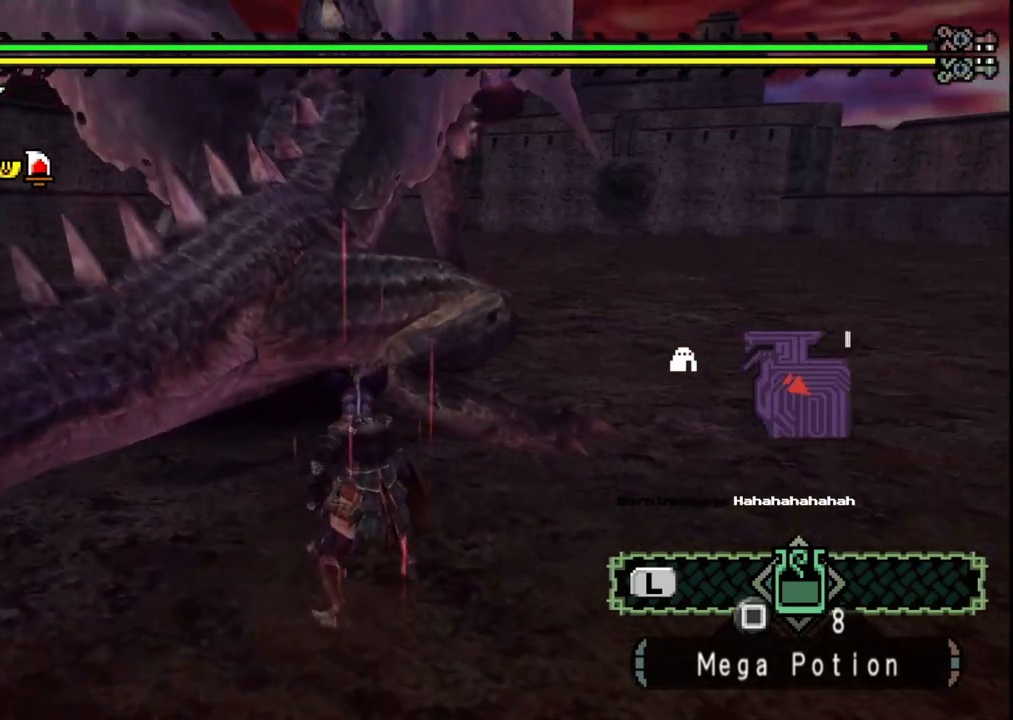
Gameplay with a controller (Xbox layout); each line is a JSON object with the inputs held at the frame after it (dt_ms = milliseconds from this image to that frame). "events" lists button and stick changes between this image and that frame as [ms after this image, input, new state], when the widget could be followed in between. Not read: L2 L3 R2 R3 Y.
{"dt_ms": 500, "buttons": ["B"], "left_stick": "up", "right_stick": "center", "events": [[450, "B", "down"]]}
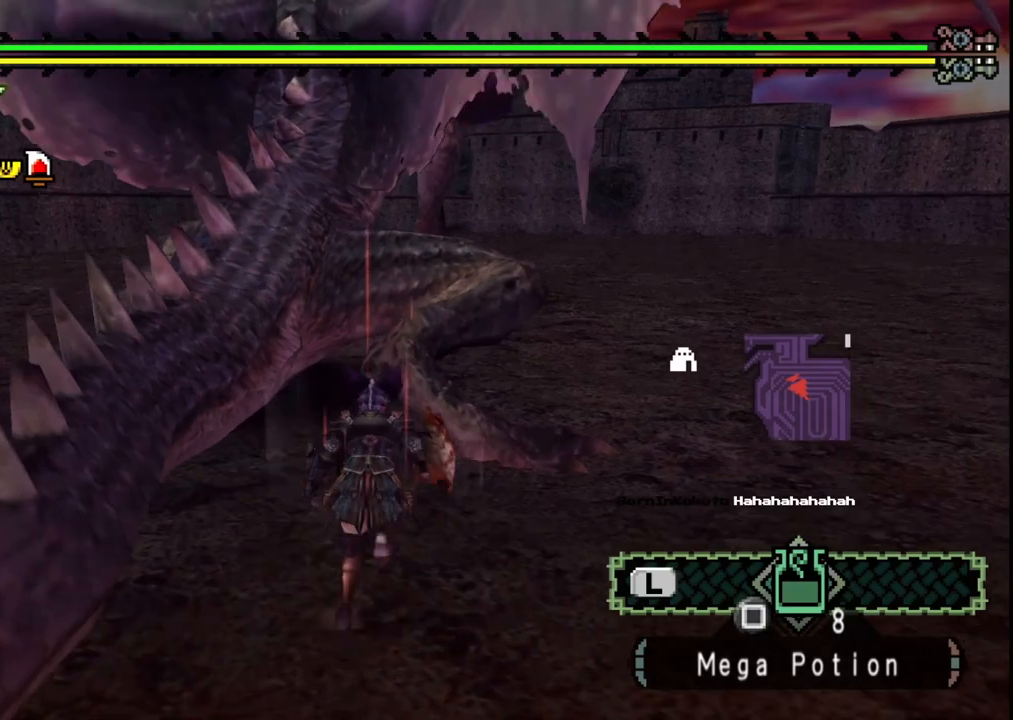
{"dt_ms": 1000, "buttons": [], "left_stick": "left", "right_stick": "center", "events": [[83, "B", "up"], [200, "left_stick", "center"], [433, "left_stick", "left"]]}
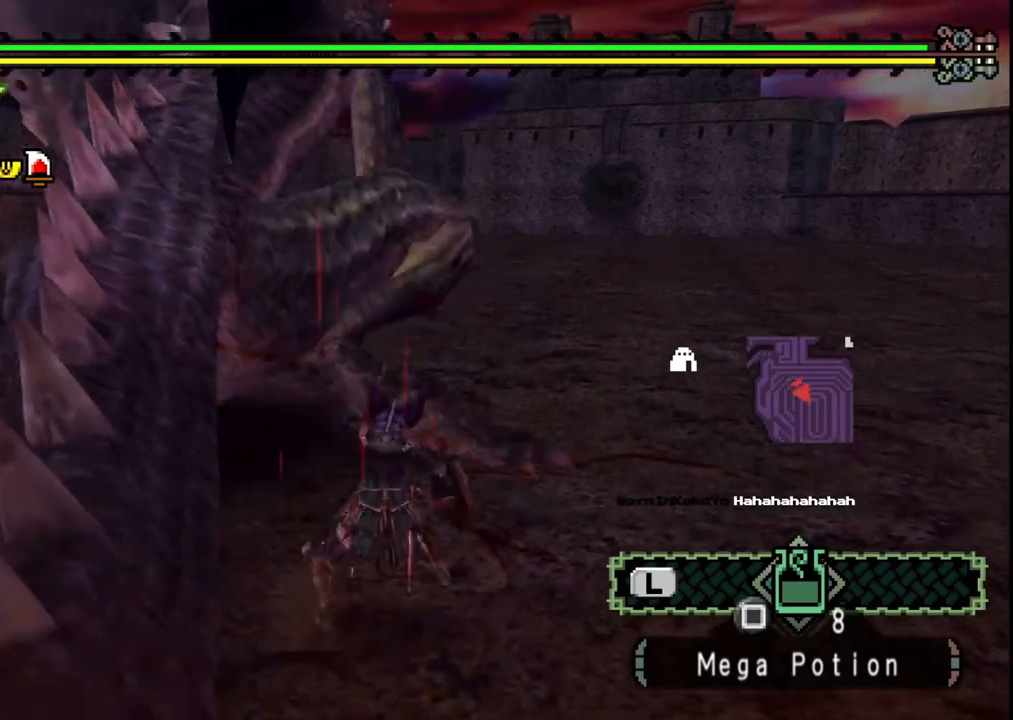
{"dt_ms": 500, "buttons": [], "left_stick": "up", "right_stick": "center", "events": [[367, "left_stick", "up-left"], [467, "left_stick", "up"]]}
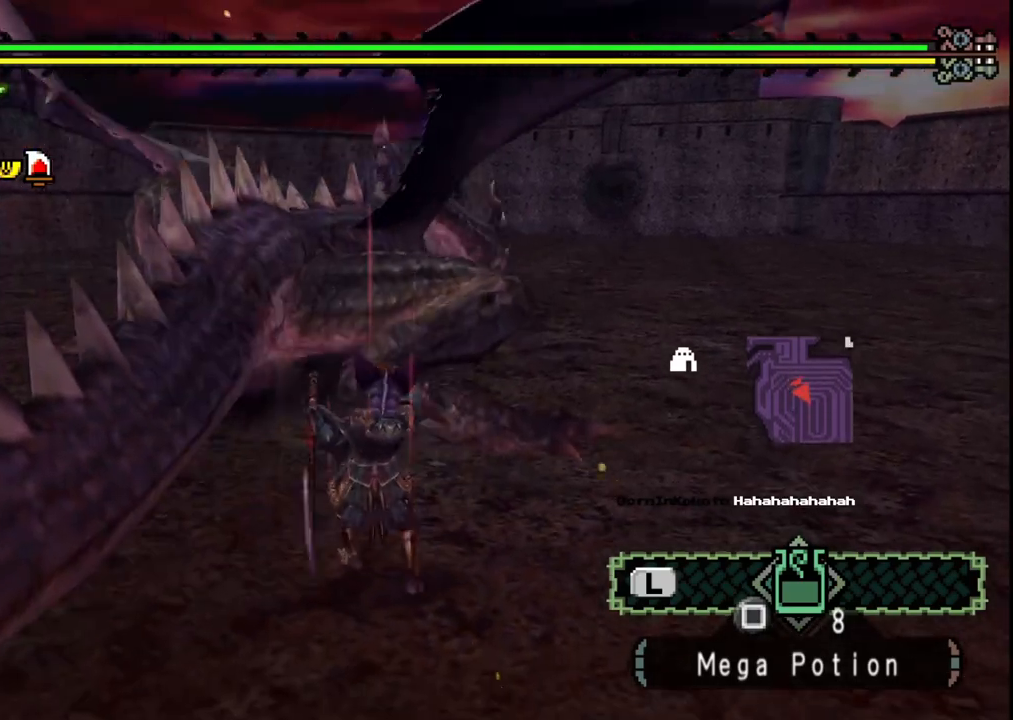
{"dt_ms": 500, "buttons": [], "left_stick": "up", "right_stick": "center", "events": []}
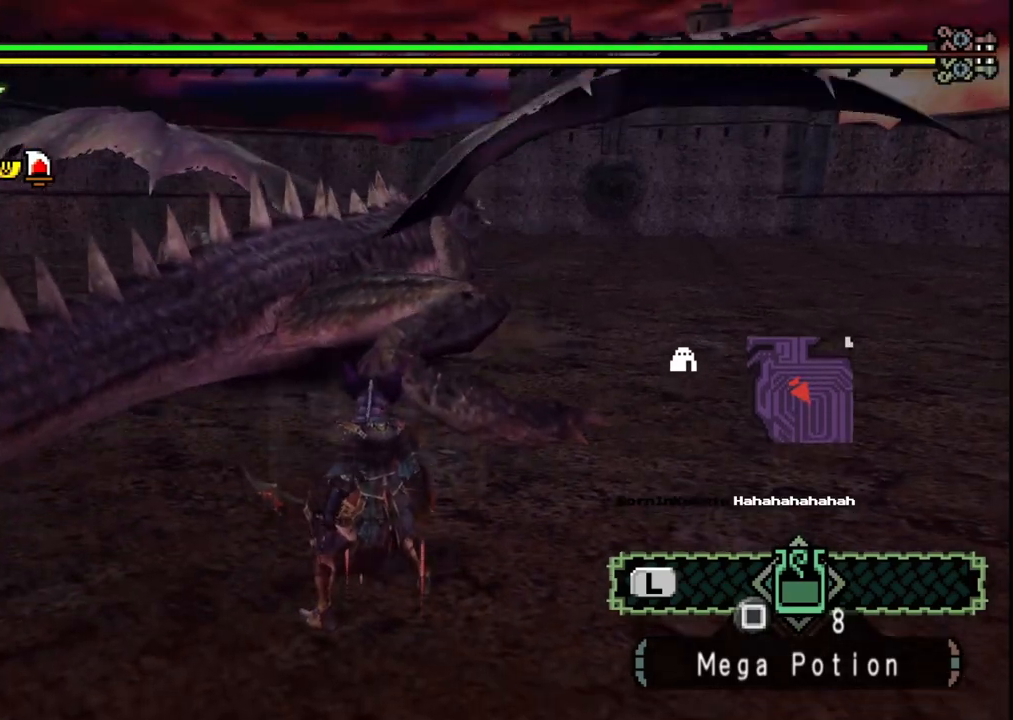
{"dt_ms": 500, "buttons": [], "left_stick": "up", "right_stick": "center", "events": [[33, "B", "down"], [183, "B", "up"]]}
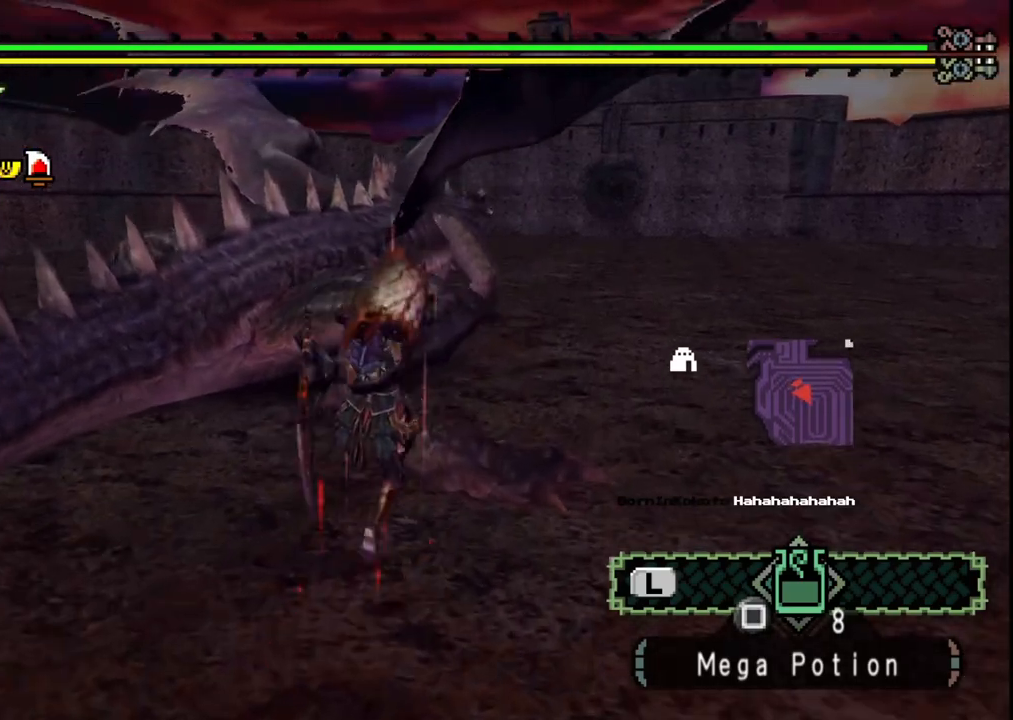
{"dt_ms": 500, "buttons": [], "left_stick": "up", "right_stick": "center", "events": []}
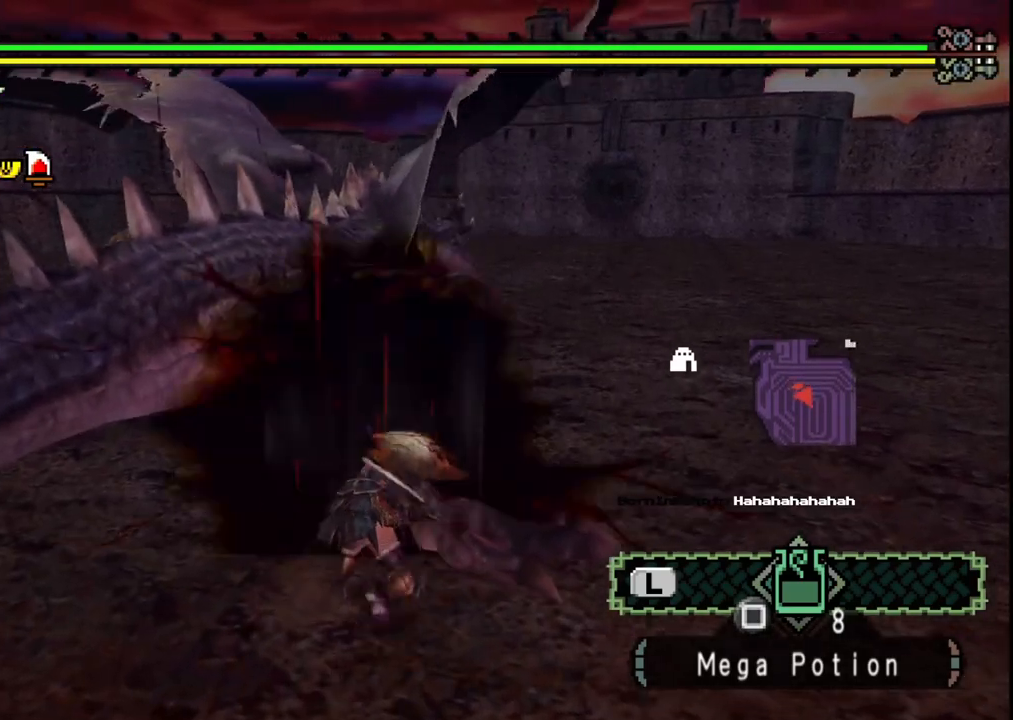
{"dt_ms": 500, "buttons": [], "left_stick": "up", "right_stick": "center", "events": []}
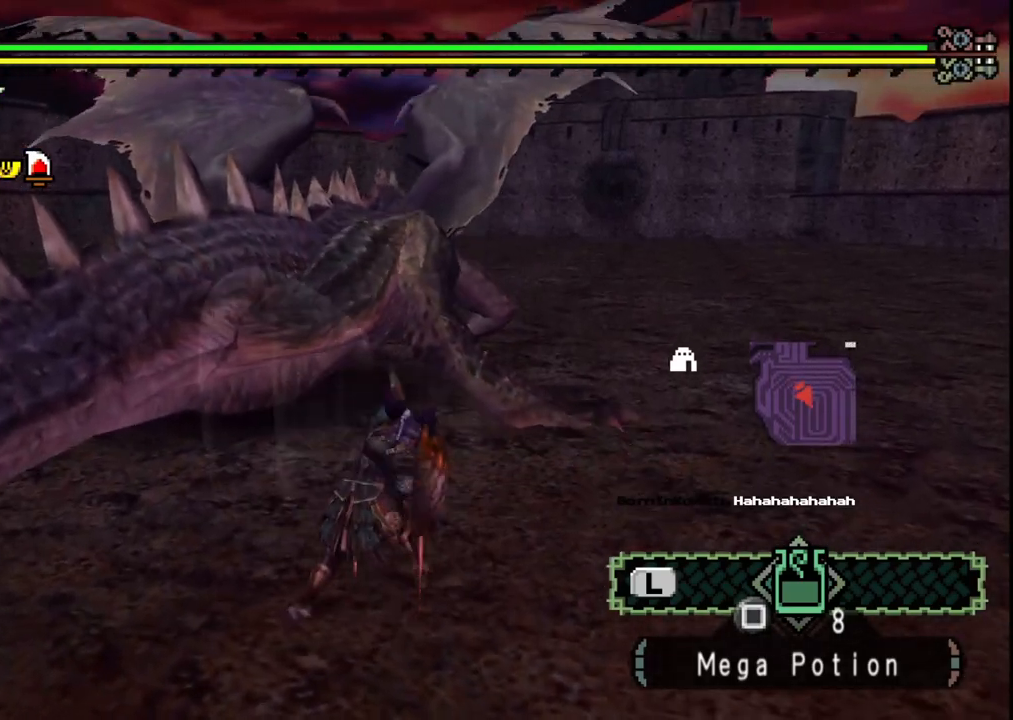
{"dt_ms": 500, "buttons": [], "left_stick": "up", "right_stick": "center", "events": []}
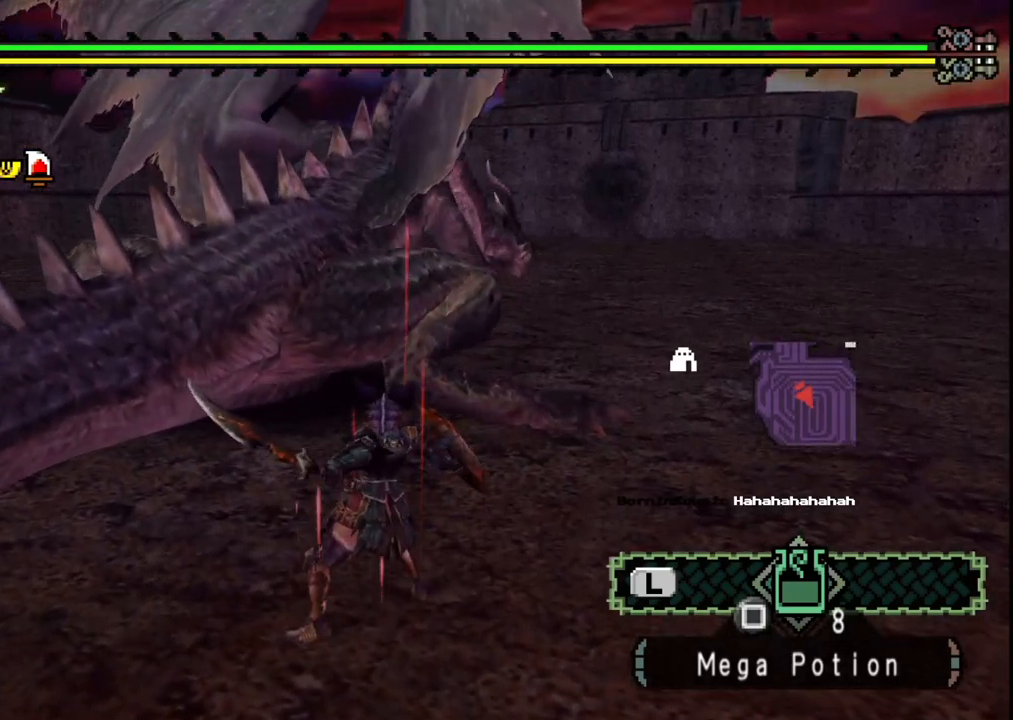
{"dt_ms": 500, "buttons": [], "left_stick": "up", "right_stick": "center", "events": []}
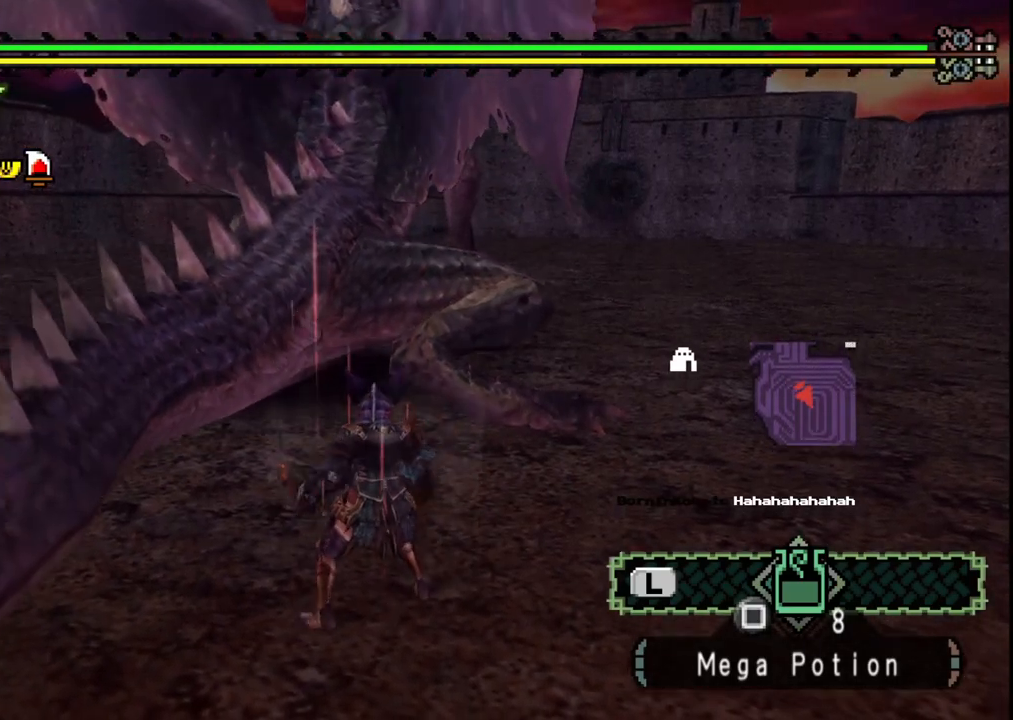
{"dt_ms": 500, "buttons": [], "left_stick": "up", "right_stick": "center", "events": []}
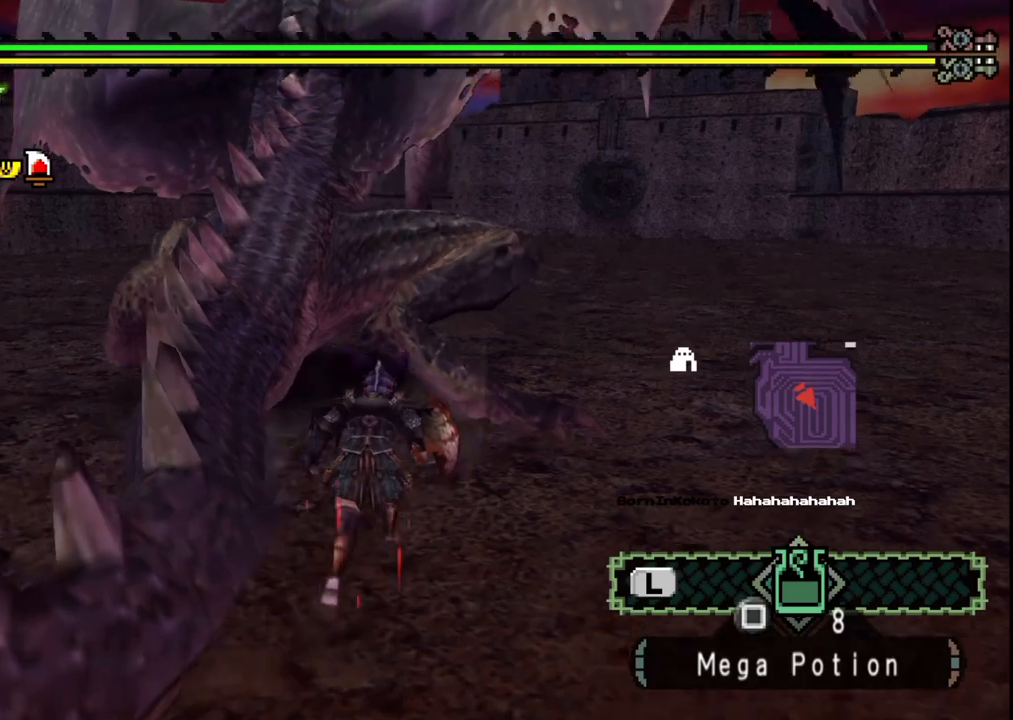
{"dt_ms": 500, "buttons": [], "left_stick": "up-left", "right_stick": "center", "events": [[133, "B", "down"], [250, "B", "up"], [367, "left_stick", "up-left"]]}
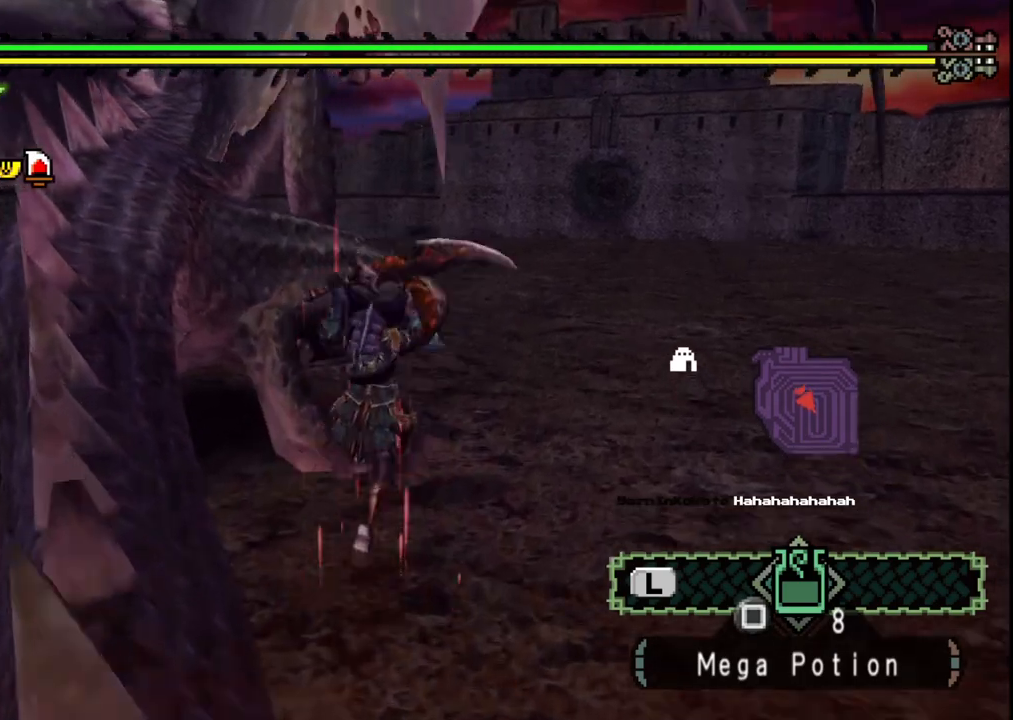
{"dt_ms": 500, "buttons": [], "left_stick": "left", "right_stick": "center", "events": [[50, "left_stick", "left"]]}
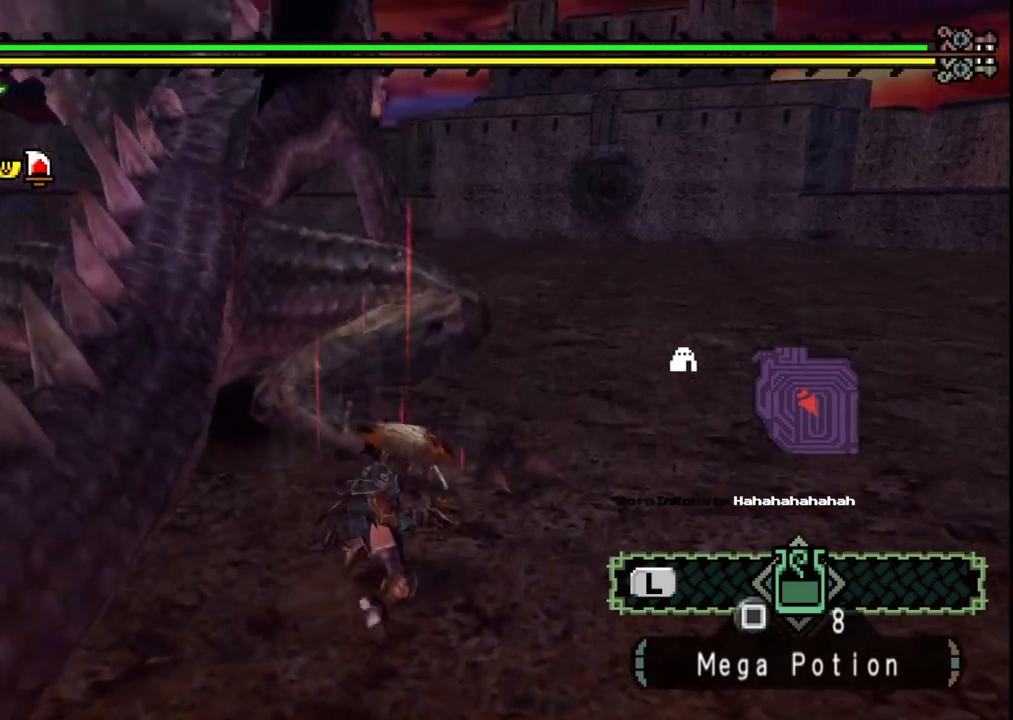
{"dt_ms": 500, "buttons": [], "left_stick": "up-left", "right_stick": "center", "events": [[233, "left_stick", "center"], [333, "left_stick", "up-left"]]}
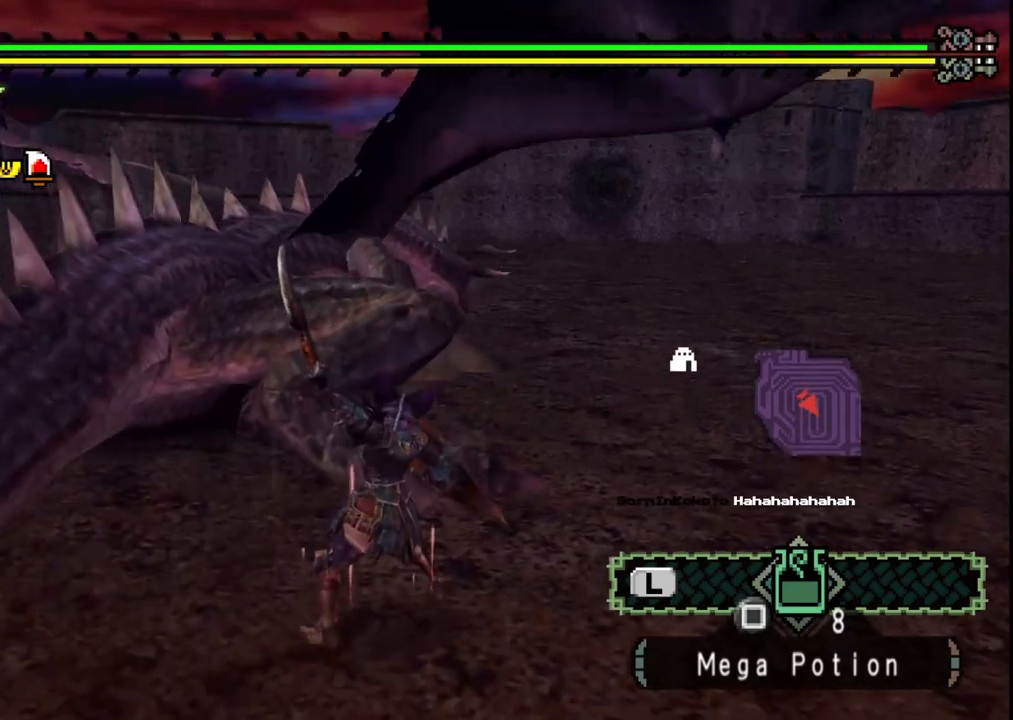
{"dt_ms": 500, "buttons": [], "left_stick": "up", "right_stick": "center", "events": [[250, "left_stick", "up"]]}
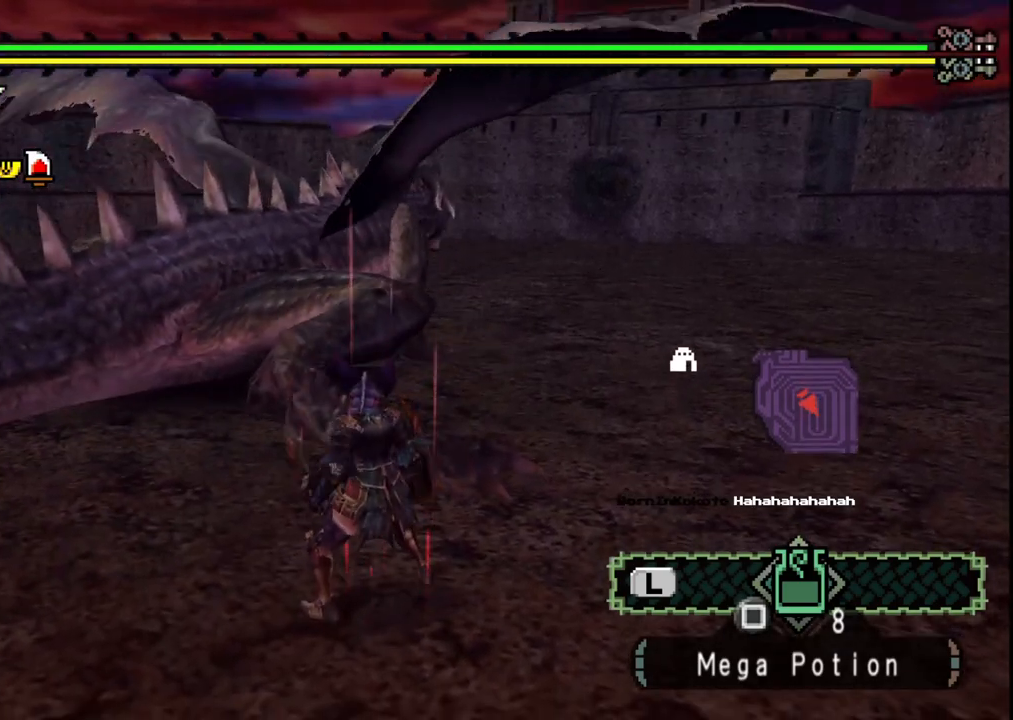
{"dt_ms": 500, "buttons": ["B"], "left_stick": "up", "right_stick": "center", "events": [[400, "B", "down"]]}
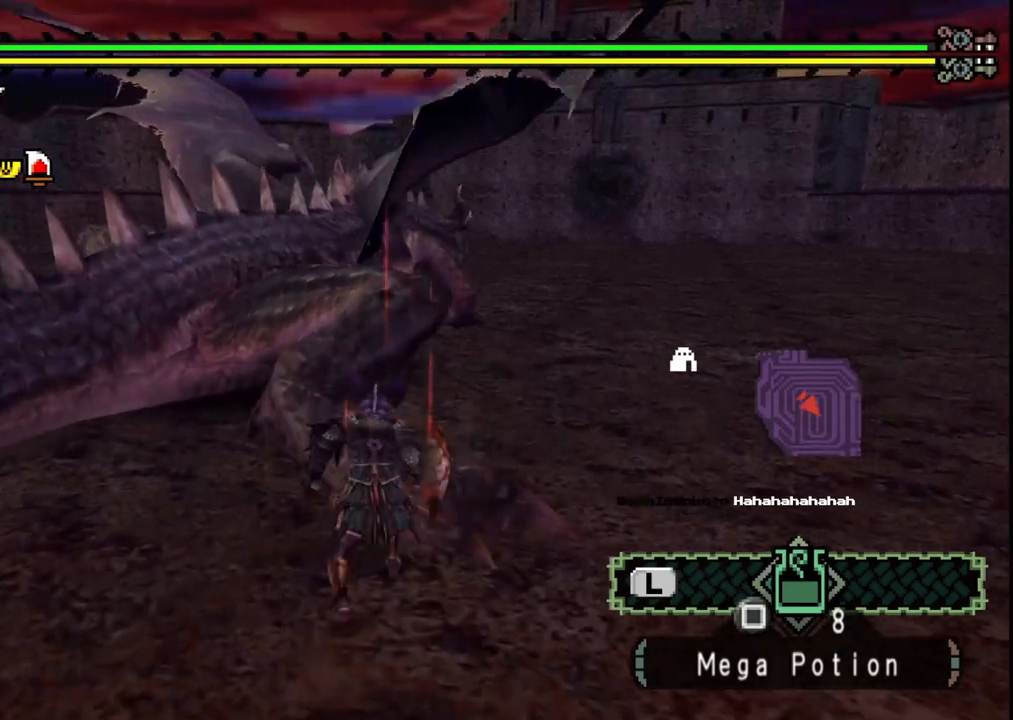
{"dt_ms": 500, "buttons": [], "left_stick": "up-right", "right_stick": "center", "events": [[33, "B", "up"], [100, "left_stick", "up-right"]]}
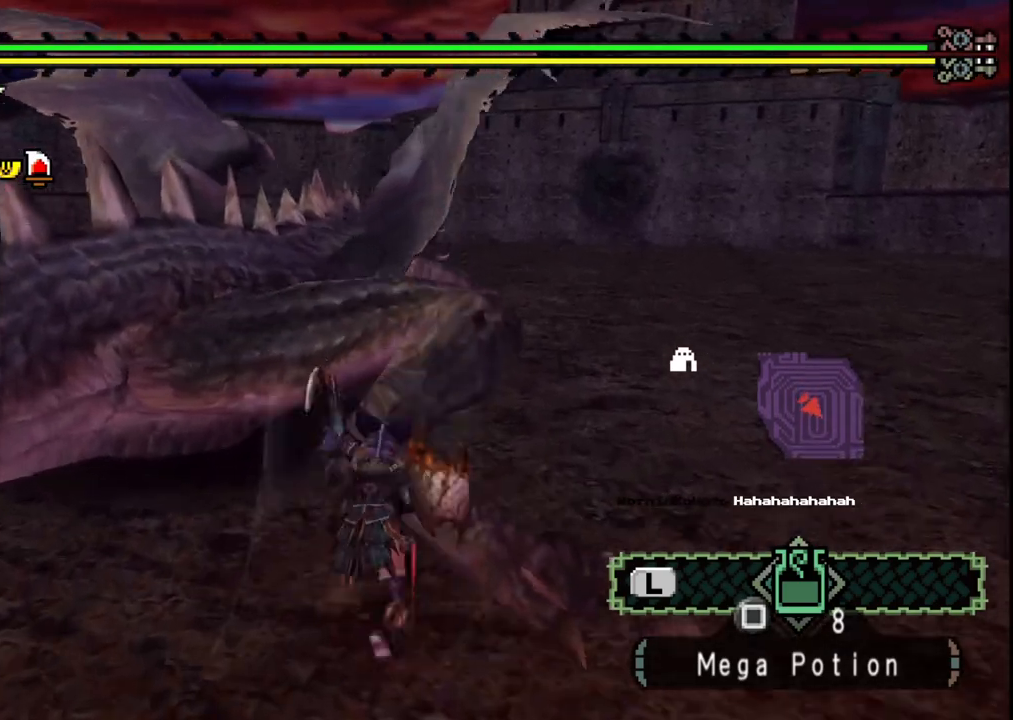
{"dt_ms": 500, "buttons": [], "left_stick": "up-right", "right_stick": "center", "events": []}
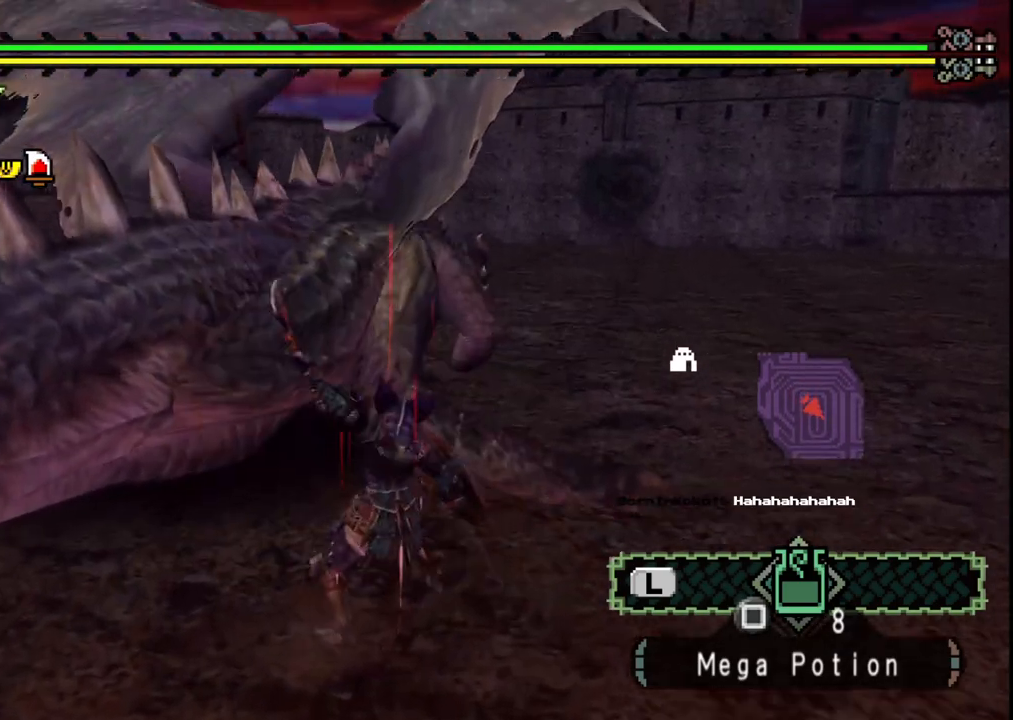
{"dt_ms": 500, "buttons": [], "left_stick": "up-right", "right_stick": "center", "events": []}
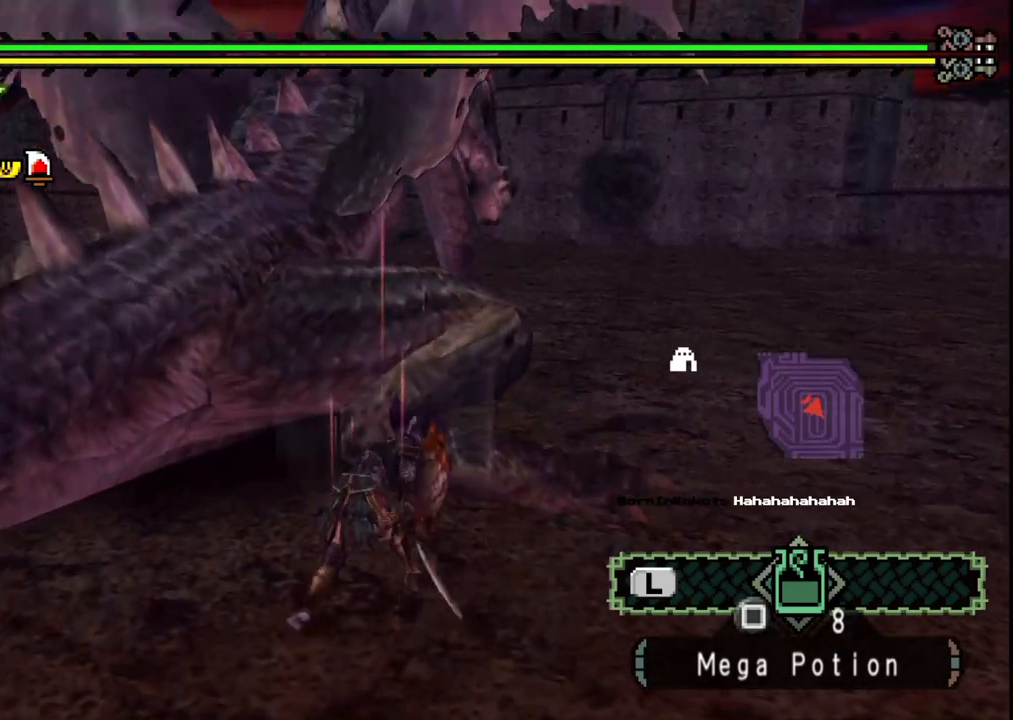
{"dt_ms": 500, "buttons": [], "left_stick": "up-right", "right_stick": "center", "events": []}
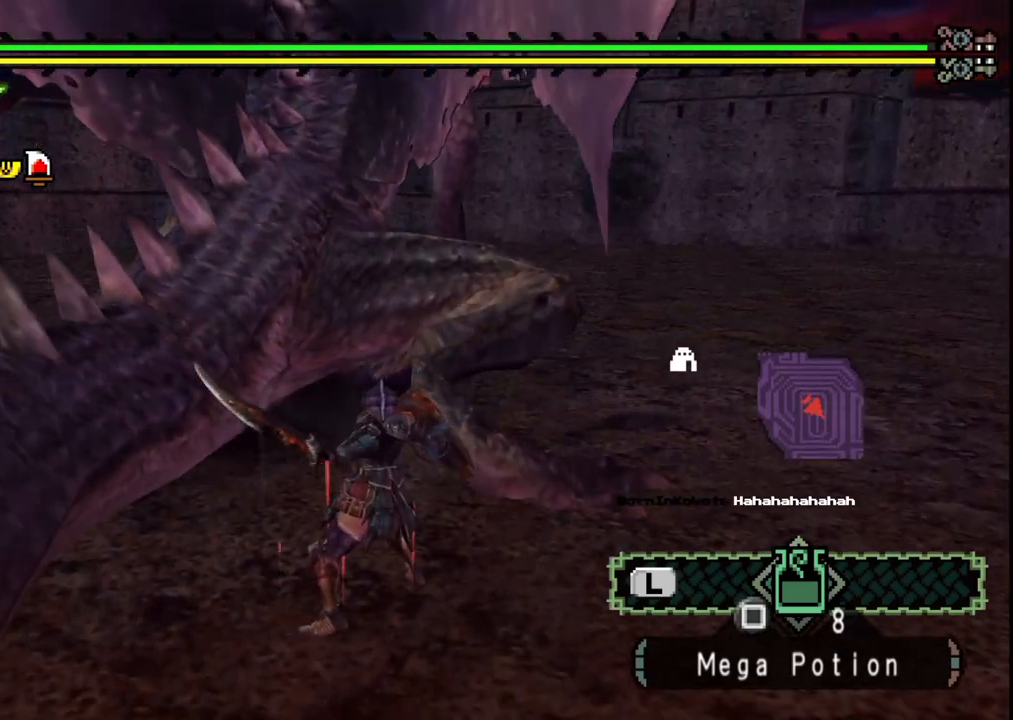
{"dt_ms": 500, "buttons": [], "left_stick": "up-right", "right_stick": "center", "events": []}
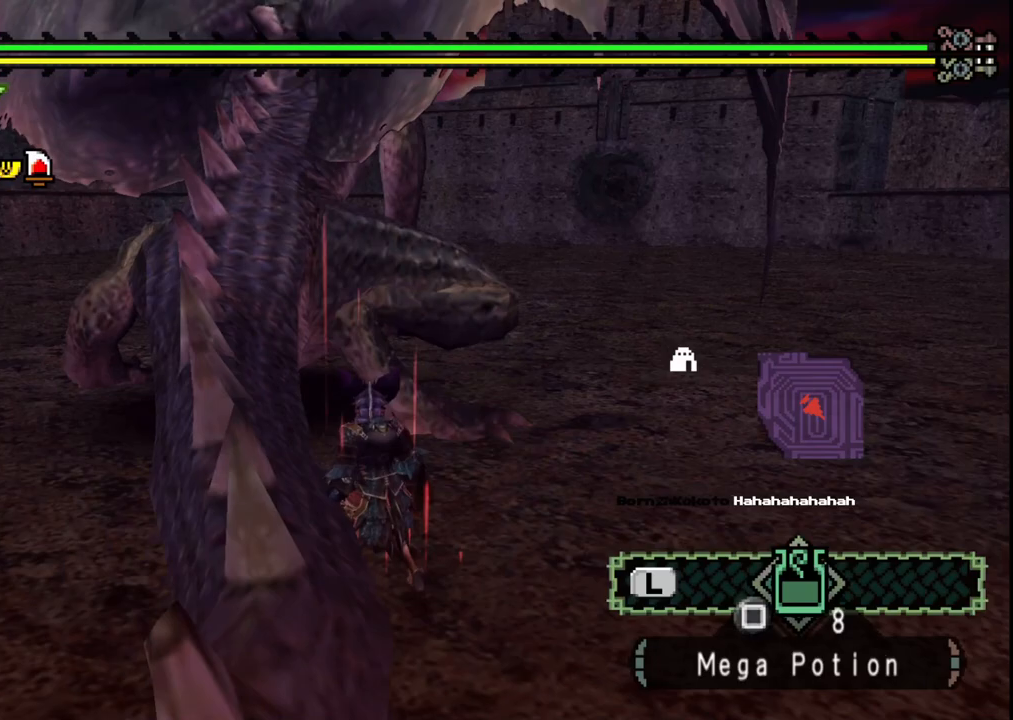
{"dt_ms": 500, "buttons": ["B"], "left_stick": "up", "right_stick": "center", "events": [[67, "left_stick", "up"], [383, "B", "down"]]}
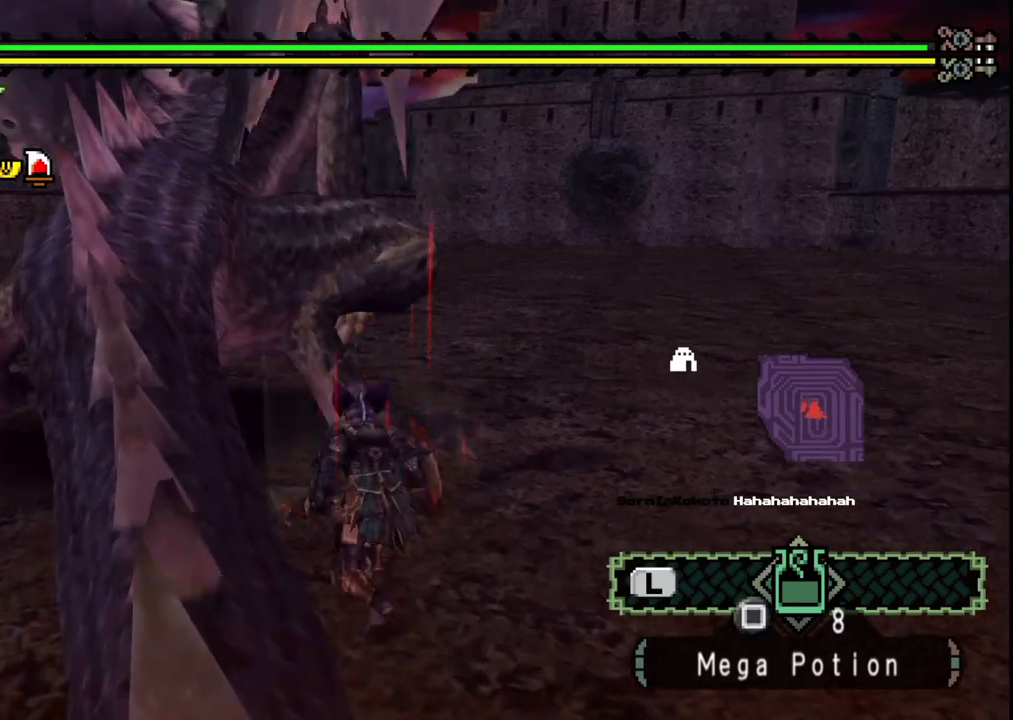
{"dt_ms": 500, "buttons": [], "left_stick": "right", "right_stick": "center", "events": [[17, "B", "up"], [83, "left_stick", "center"], [233, "left_stick", "right"]]}
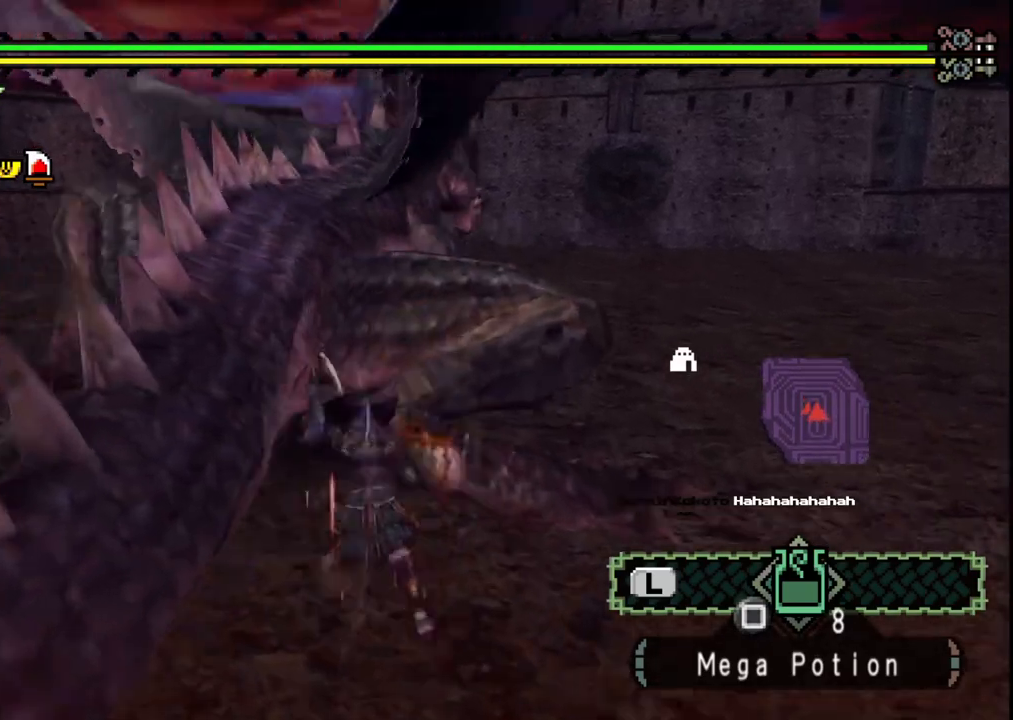
{"dt_ms": 500, "buttons": [], "left_stick": "right", "right_stick": "center", "events": []}
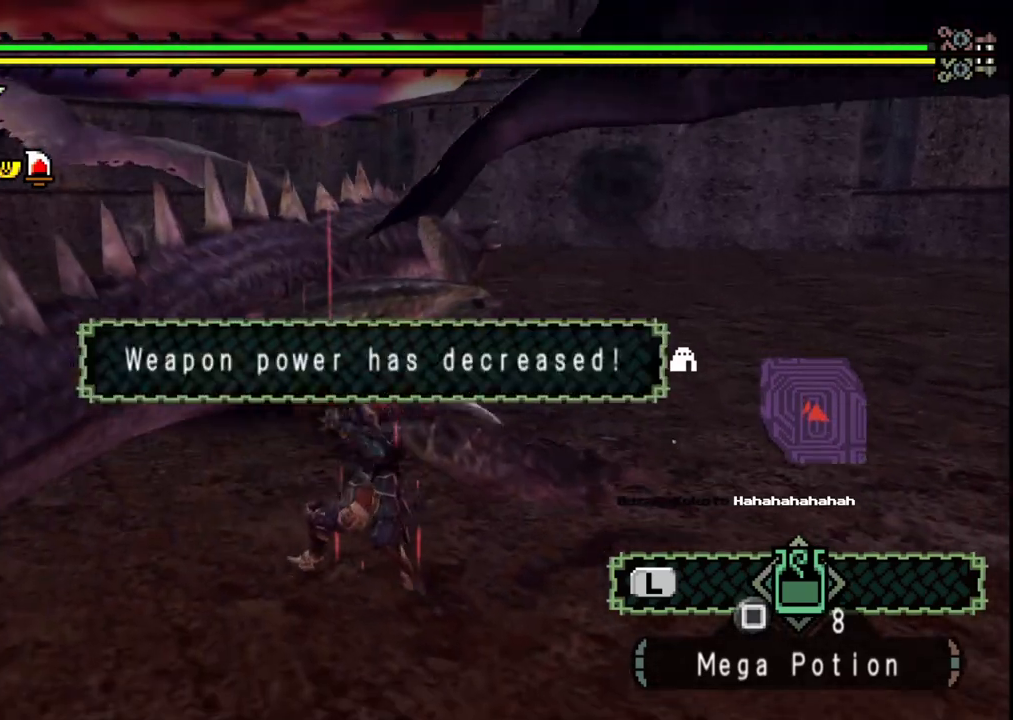
{"dt_ms": 500, "buttons": [], "left_stick": "up-right", "right_stick": "center", "events": [[67, "left_stick", "up-right"]]}
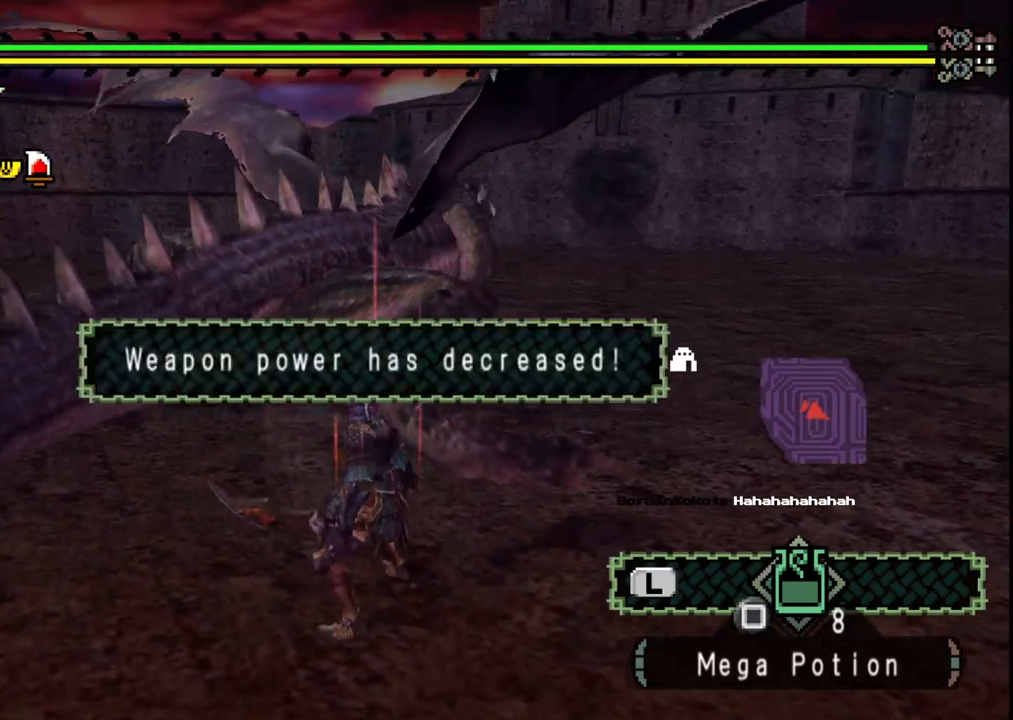
{"dt_ms": 500, "buttons": [], "left_stick": "center", "right_stick": "center", "events": [[167, "left_stick", "up"], [283, "B", "down"], [433, "B", "up"], [483, "left_stick", "center"]]}
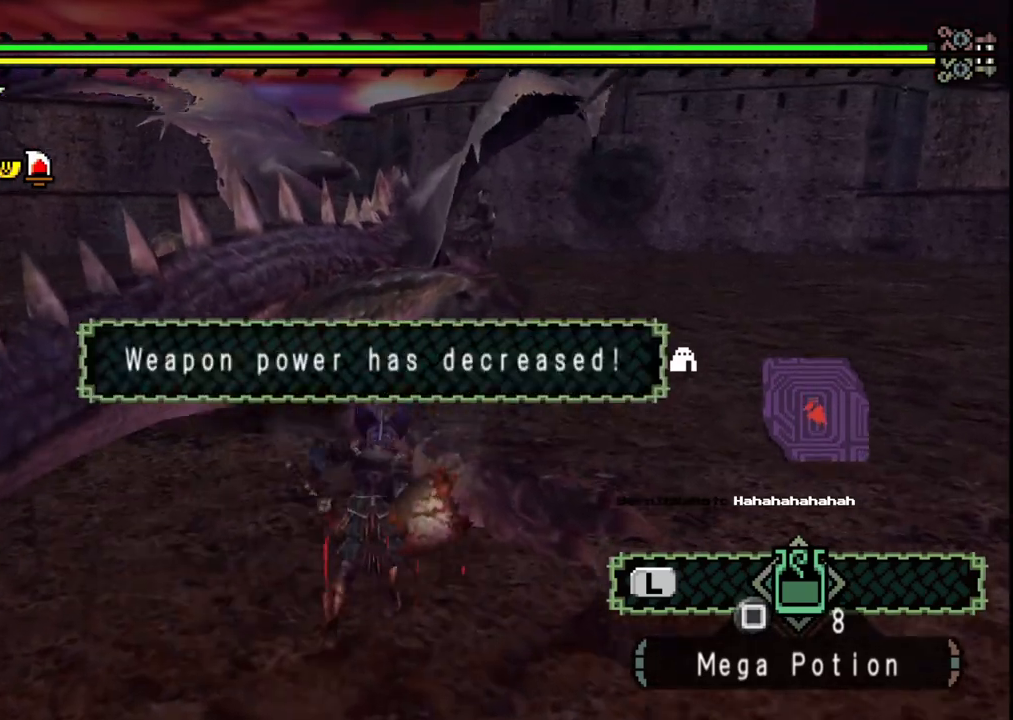
{"dt_ms": 500, "buttons": [], "left_stick": "right", "right_stick": "center", "events": [[150, "left_stick", "right"]]}
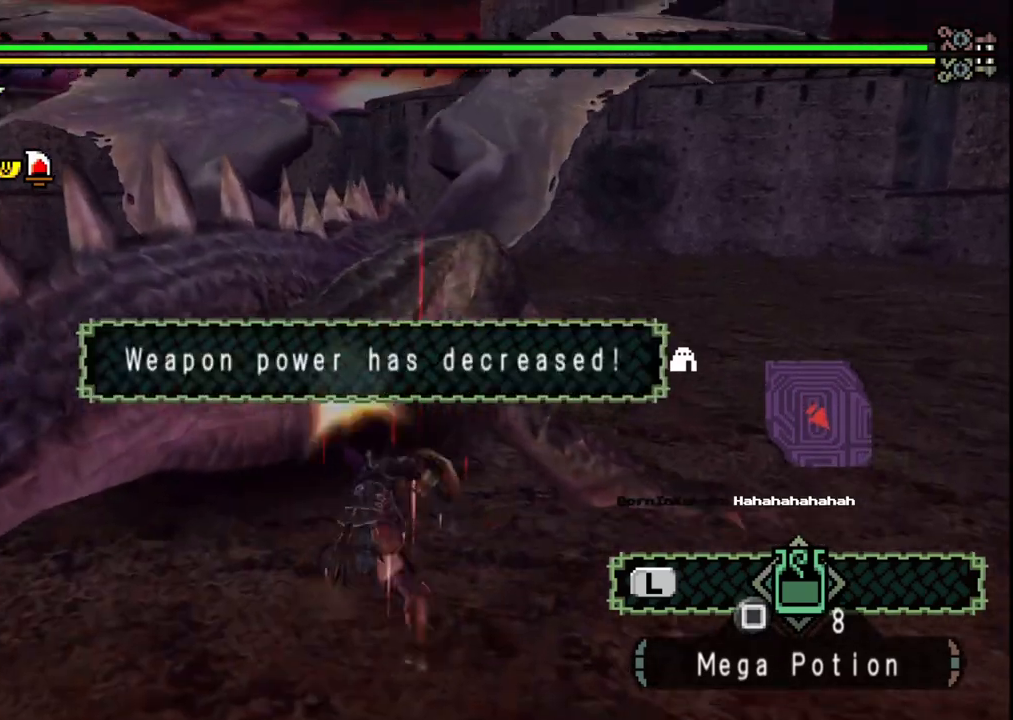
{"dt_ms": 500, "buttons": [], "left_stick": "up-right", "right_stick": "center", "events": [[500, "left_stick", "up-right"]]}
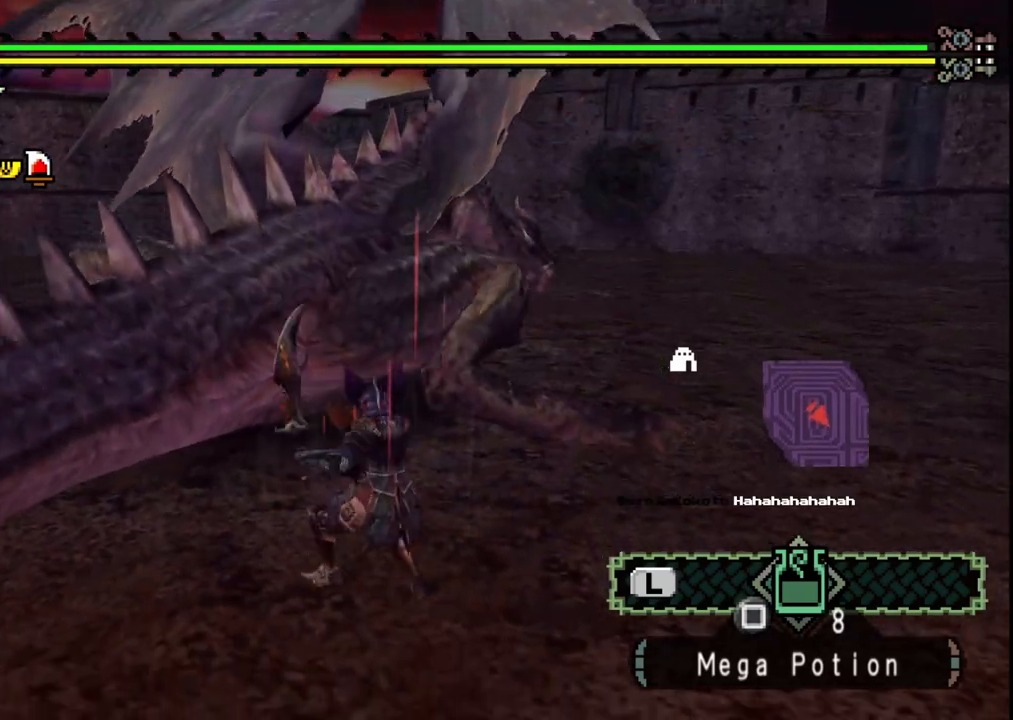
{"dt_ms": 500, "buttons": [], "left_stick": "up-right", "right_stick": "center", "events": []}
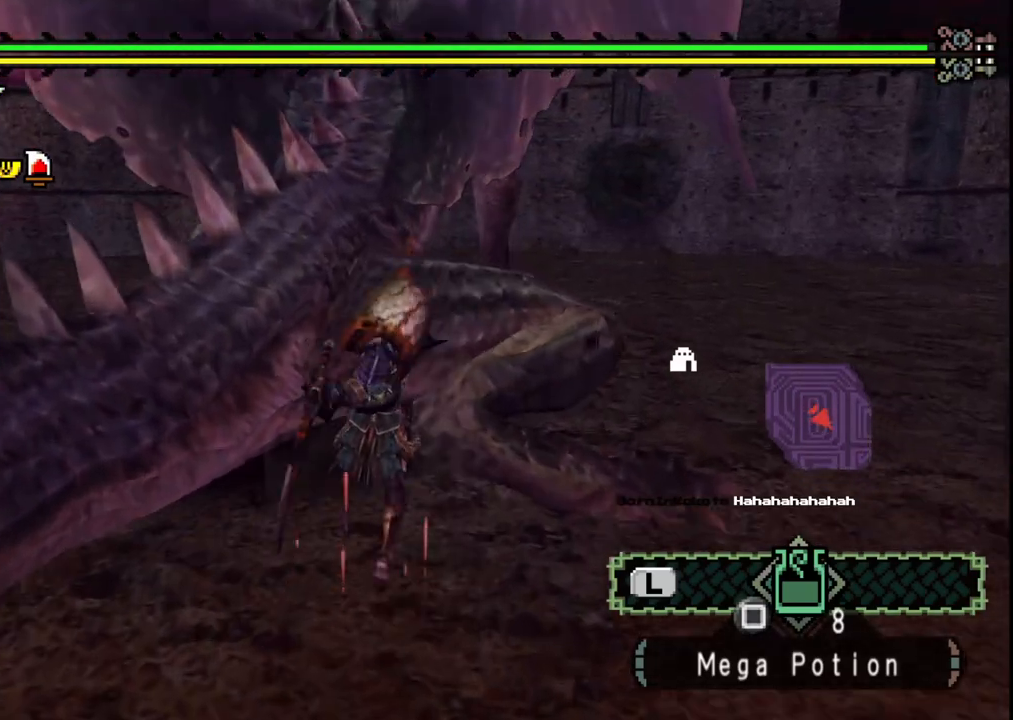
{"dt_ms": 500, "buttons": [], "left_stick": "right", "right_stick": "center", "events": [[200, "left_stick", "right"]]}
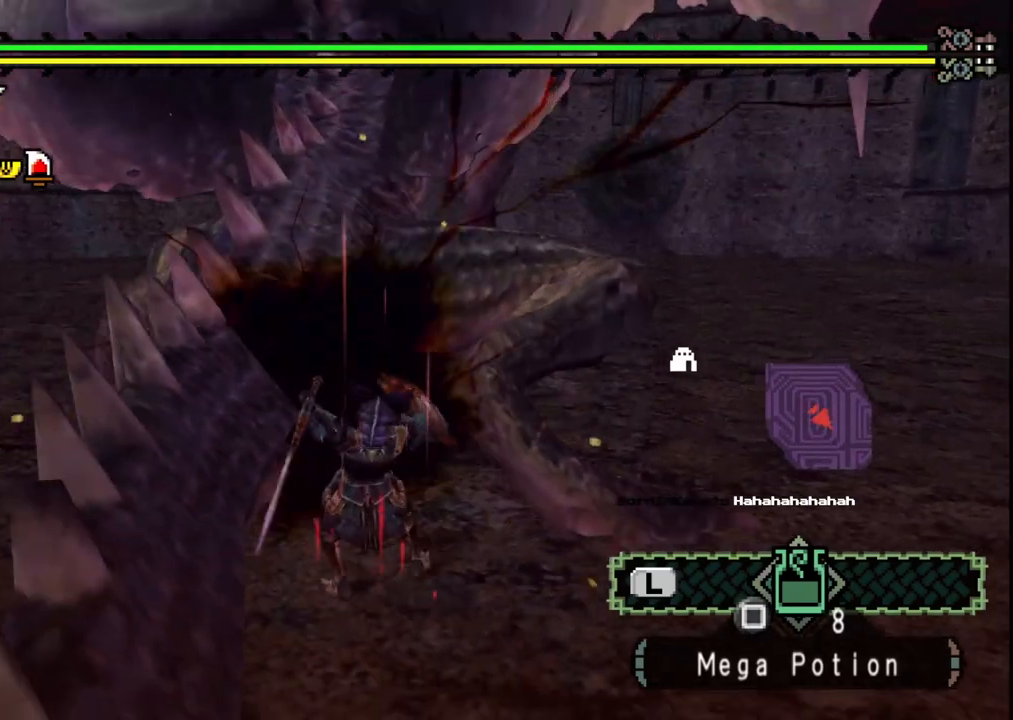
{"dt_ms": 500, "buttons": [], "left_stick": "up", "right_stick": "center", "events": [[200, "left_stick", "up-right"], [417, "left_stick", "up"]]}
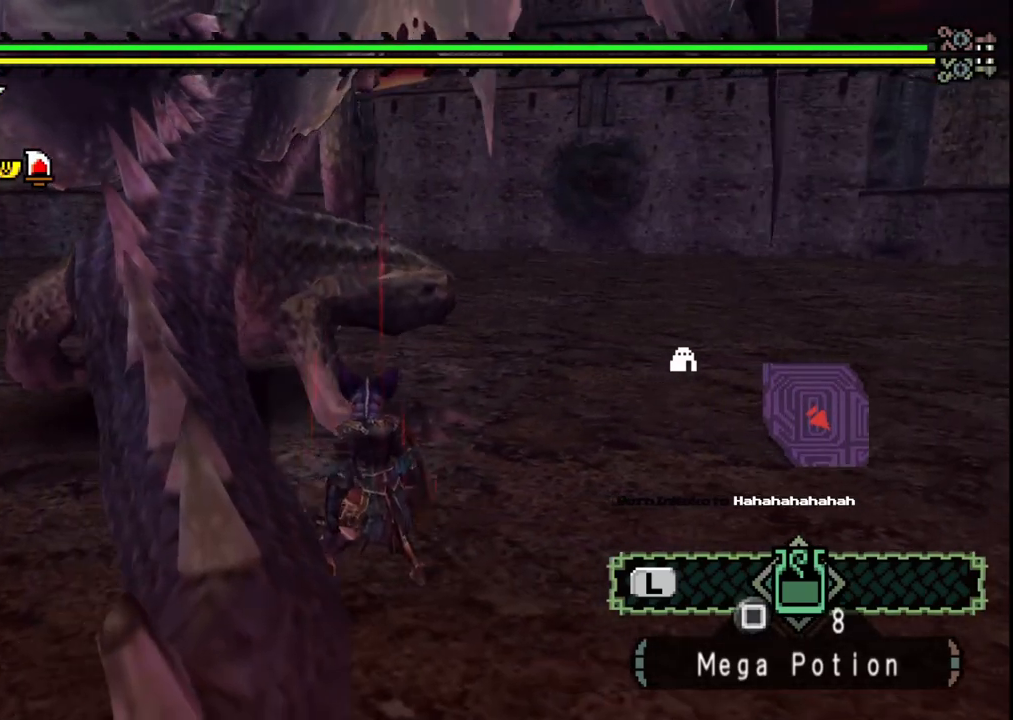
{"dt_ms": 500, "buttons": ["X"], "left_stick": "up", "right_stick": "center", "events": [[333, "X", "down"], [433, "X", "up"], [500, "X", "down"]]}